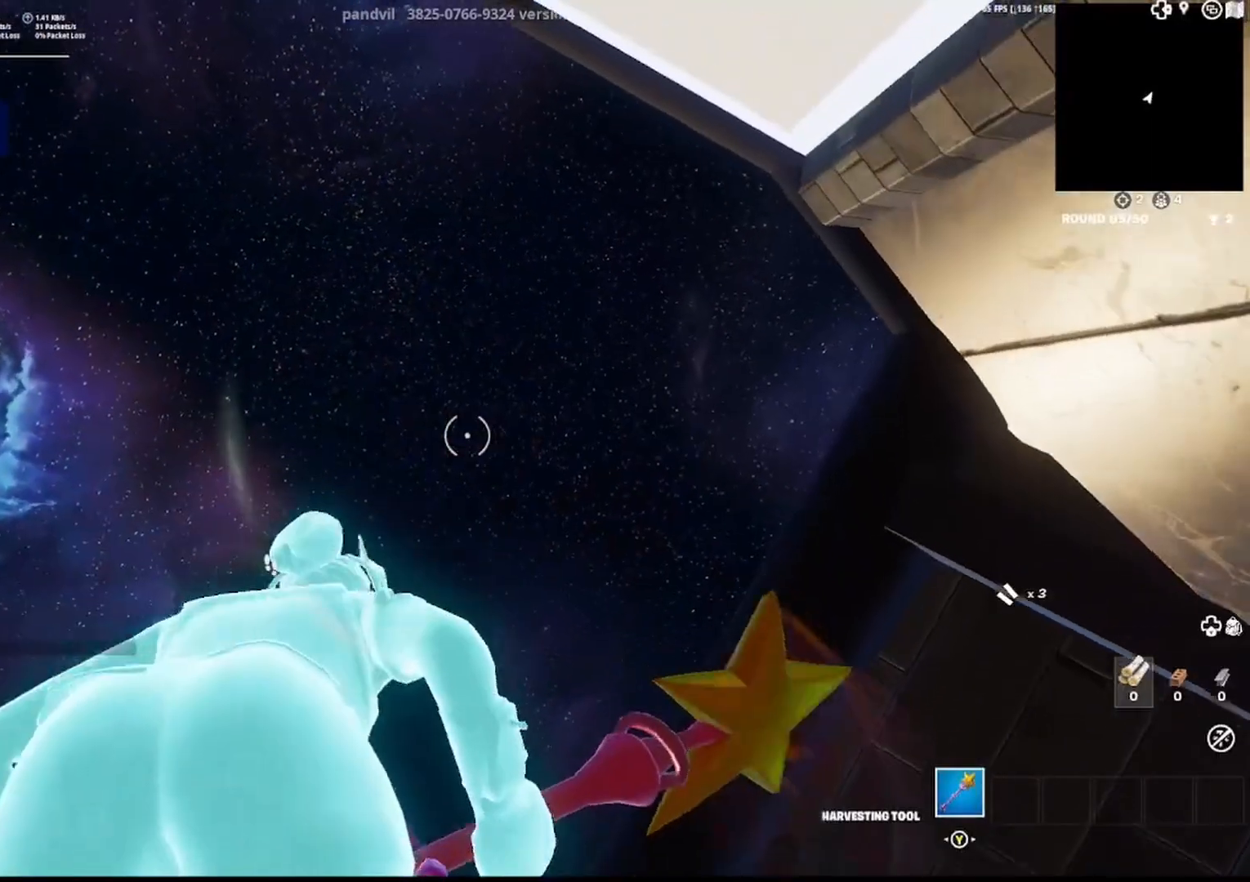
Gameplay with a controller (PlayStation layout); each line is a JSON object with the inputs held at the frame after it. "events" lists button and stick changes between this image and that frame as [ms after this image, input, new state], when the widget could be followed in between.
{"buttons": [], "left_stick": "center", "right_stick": "center", "events": [[167, "right_stick", "down"], [383, "right_stick", "center"], [417, "left_stick", "up-left"], [467, "left_stick", "center"]]}
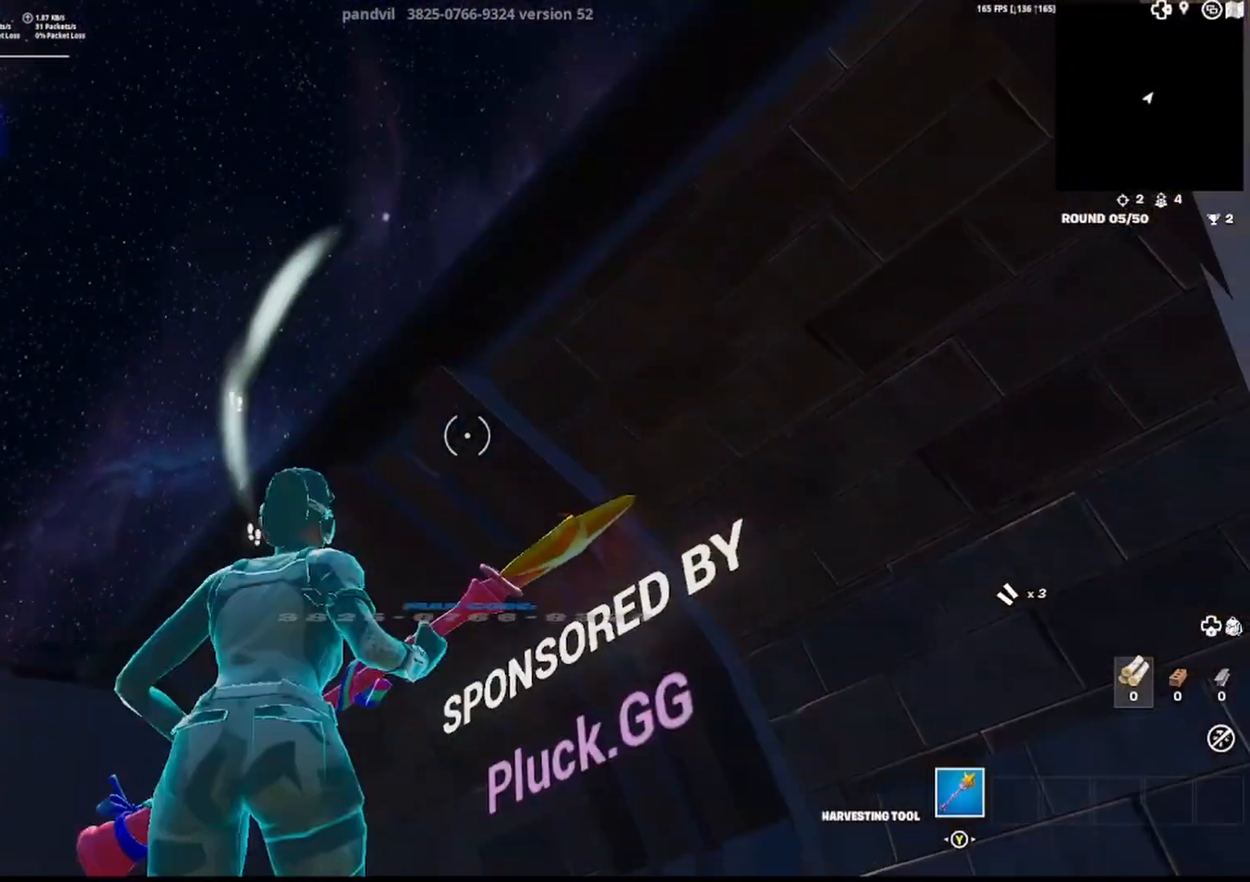
{"buttons": [], "left_stick": "center", "right_stick": "center", "events": [[200, "right_stick", "down"], [317, "right_stick", "center"]]}
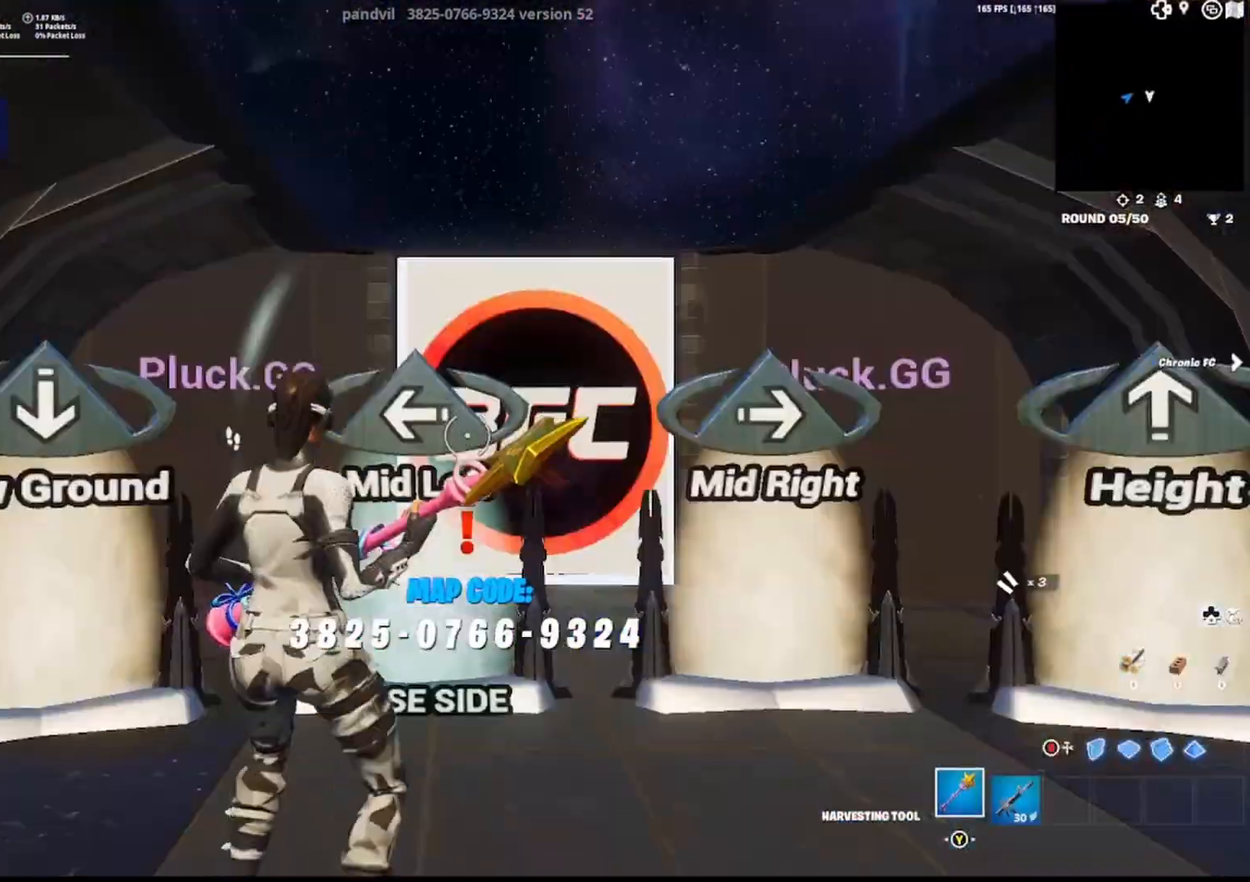
{"buttons": ["R1"], "left_stick": "up", "right_stick": "center", "events": [[117, "R1", "down"], [183, "left_stick", "up"], [267, "R1", "up"], [317, "DPAD_LEFT", "down"], [400, "R1", "down"], [467, "DPAD_LEFT", "up"]]}
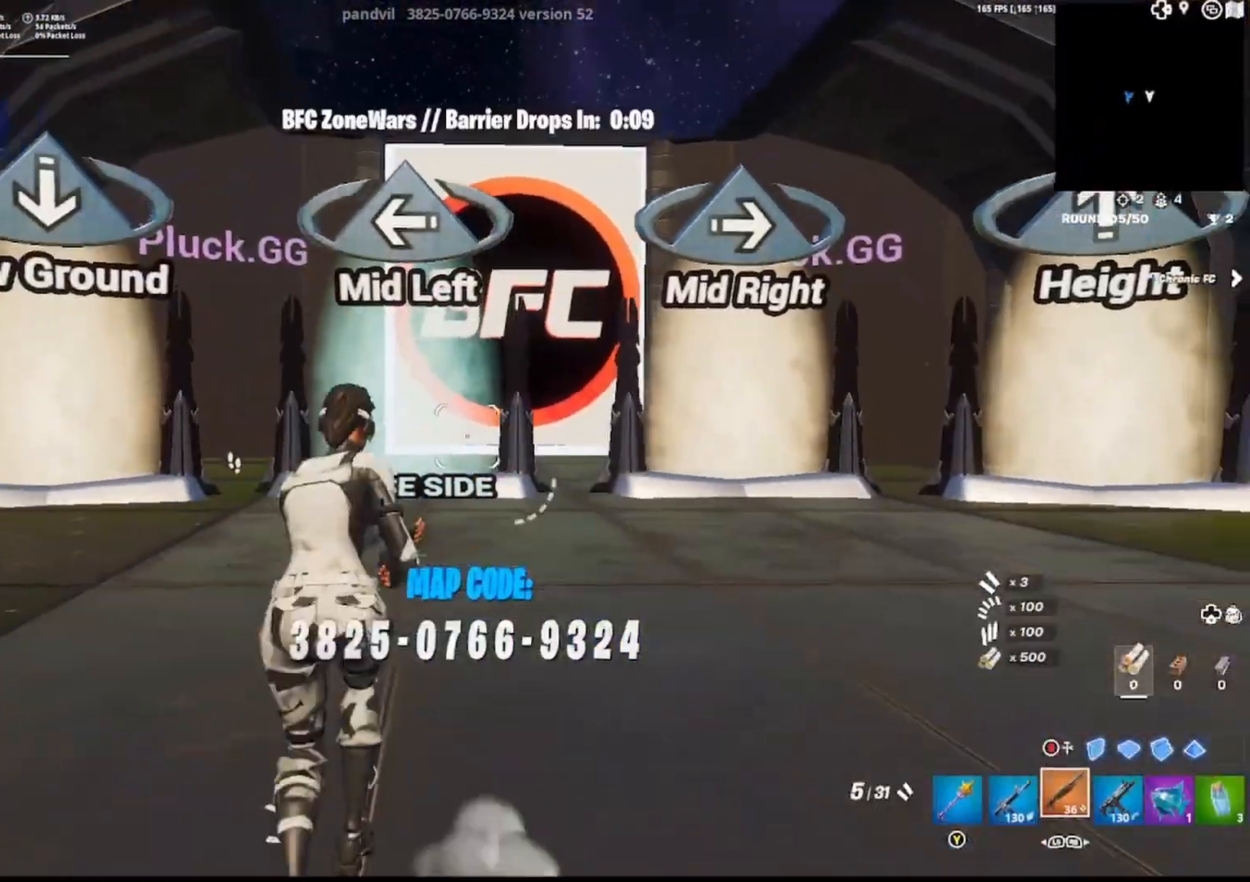
{"buttons": ["TRIANGLE", "R1"], "left_stick": "up", "right_stick": "center", "events": [[17, "R1", "up"], [183, "TRIANGLE", "down"], [250, "R1", "down"], [300, "TRIANGLE", "up"], [367, "R1", "up"], [383, "right_stick", "down"], [417, "TRIANGLE", "down"], [467, "right_stick", "center"], [483, "R1", "down"]]}
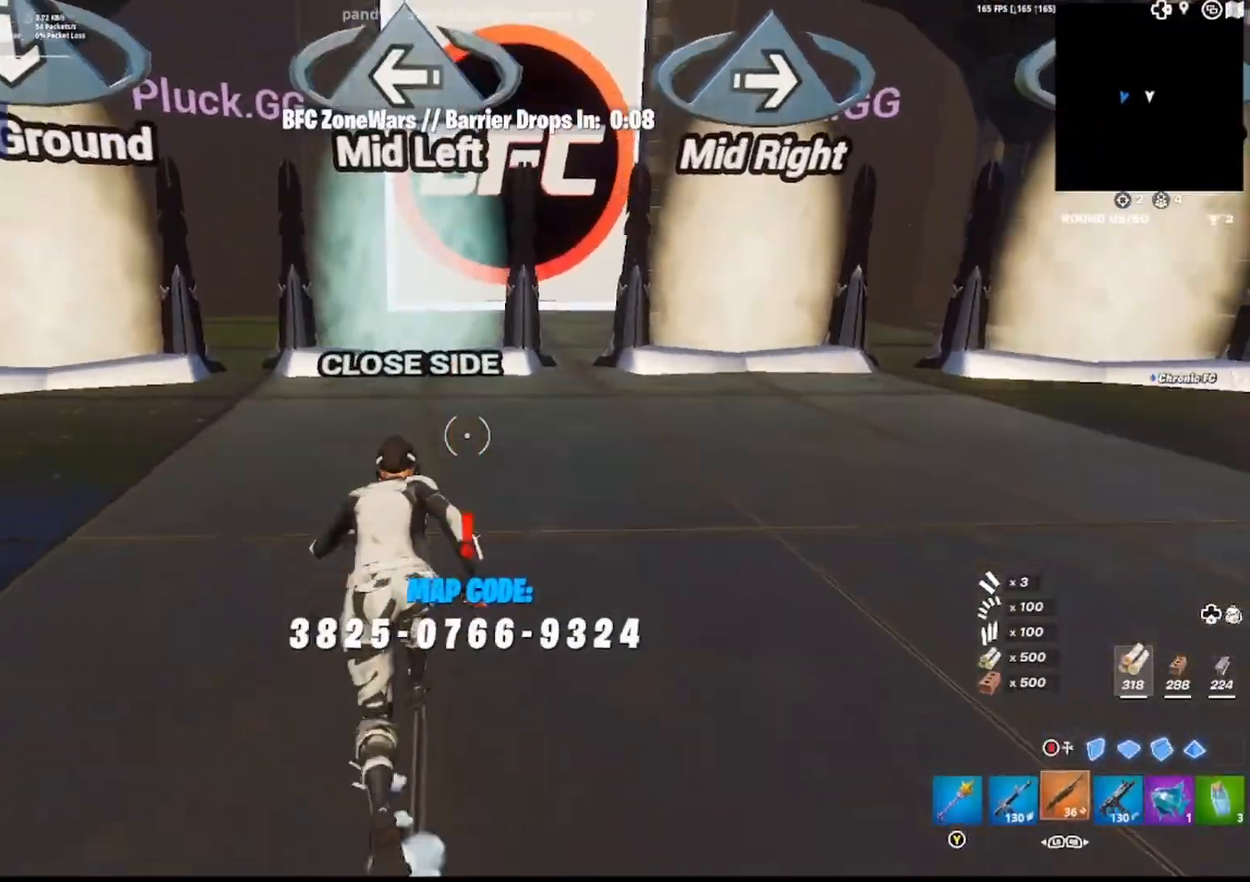
{"buttons": [], "left_stick": "up", "right_stick": "center", "events": [[17, "TRIANGLE", "up"], [83, "R1", "up"], [133, "TRIANGLE", "down"], [200, "R1", "down"], [233, "TRIANGLE", "up"], [267, "R3", "down"], [267, "right_stick", "up"], [350, "R1", "up"], [350, "R3", "up"], [383, "right_stick", "center"]]}
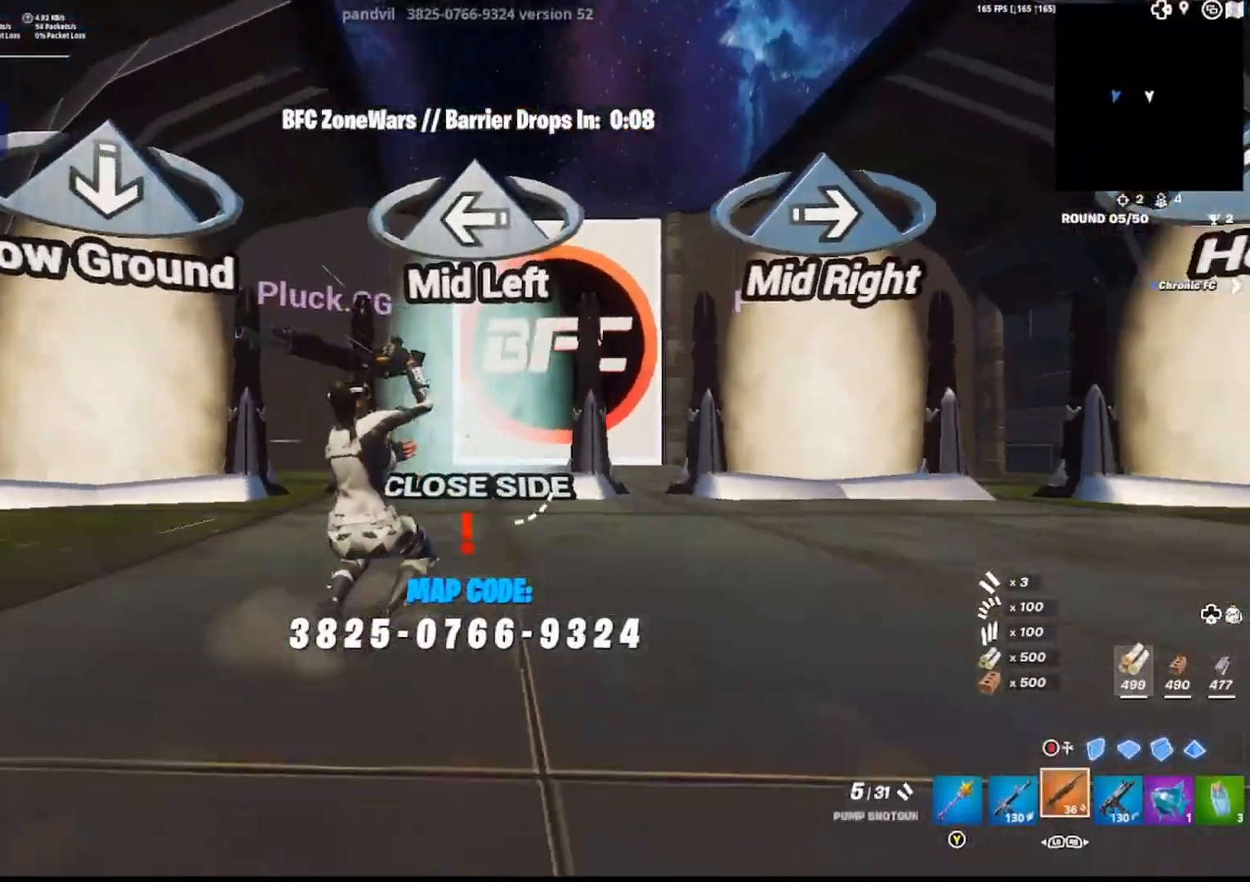
{"buttons": [], "left_stick": "up-left", "right_stick": "down-left", "events": [[17, "left_stick", "center"], [33, "CROSS", "down"], [117, "left_stick", "up-right"], [133, "right_stick", "down"], [167, "CROSS", "up"], [283, "right_stick", "center"], [300, "TRIANGLE", "down"], [300, "left_stick", "up"], [350, "R1", "down"], [417, "TRIANGLE", "up"], [417, "left_stick", "up-left"], [467, "right_stick", "down-left"], [483, "R1", "up"]]}
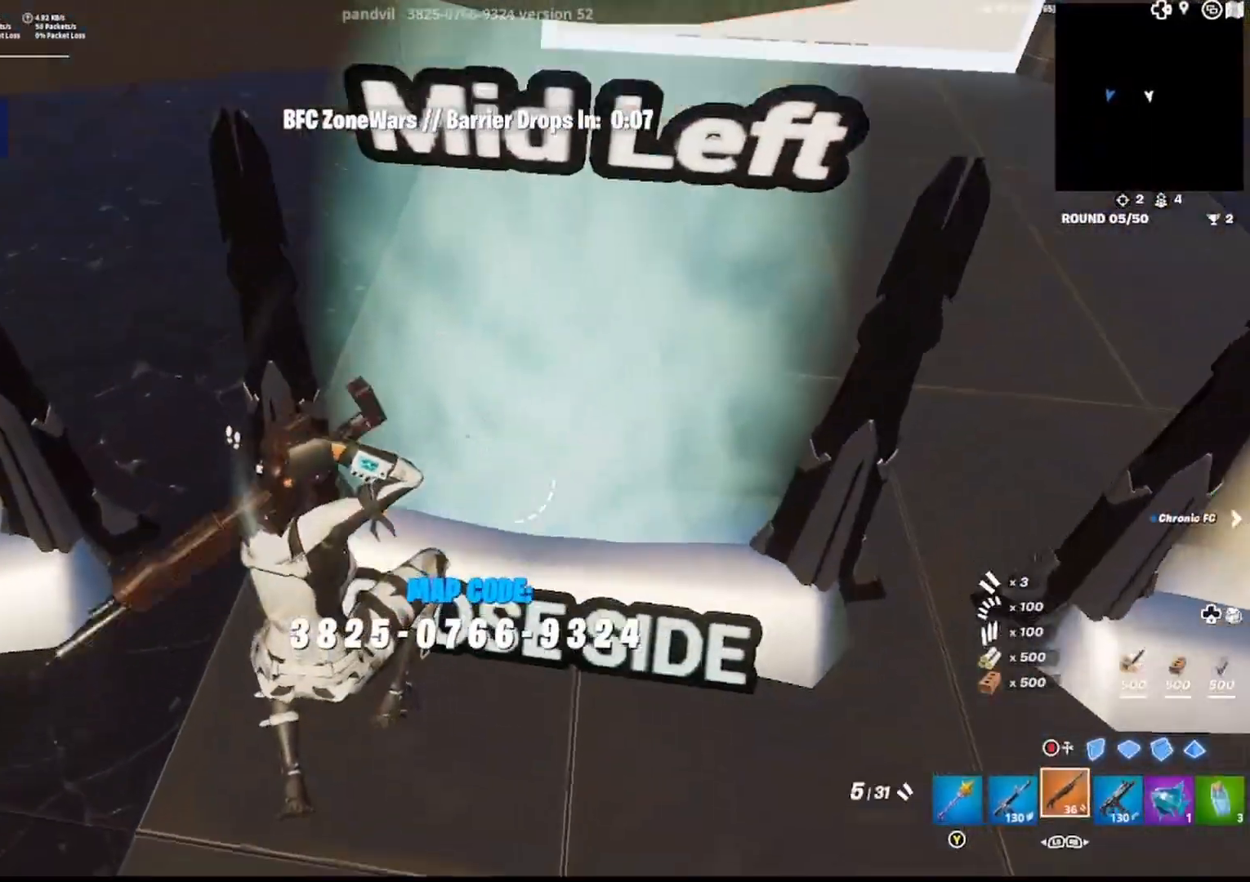
{"buttons": ["CIRCLE"], "left_stick": "up-right", "right_stick": "down-left", "events": [[50, "TRIANGLE", "down"], [100, "right_stick", "center"], [150, "R1", "down"], [150, "left_stick", "up"], [150, "right_stick", "up-left"], [167, "TRIANGLE", "up"], [200, "right_stick", "center"], [233, "R1", "up"], [267, "TRIANGLE", "down"], [350, "R1", "down"], [367, "TRIANGLE", "up"], [367, "right_stick", "up-left"], [417, "right_stick", "down-left"], [433, "R1", "up"], [450, "left_stick", "up-right"], [500, "CIRCLE", "down"]]}
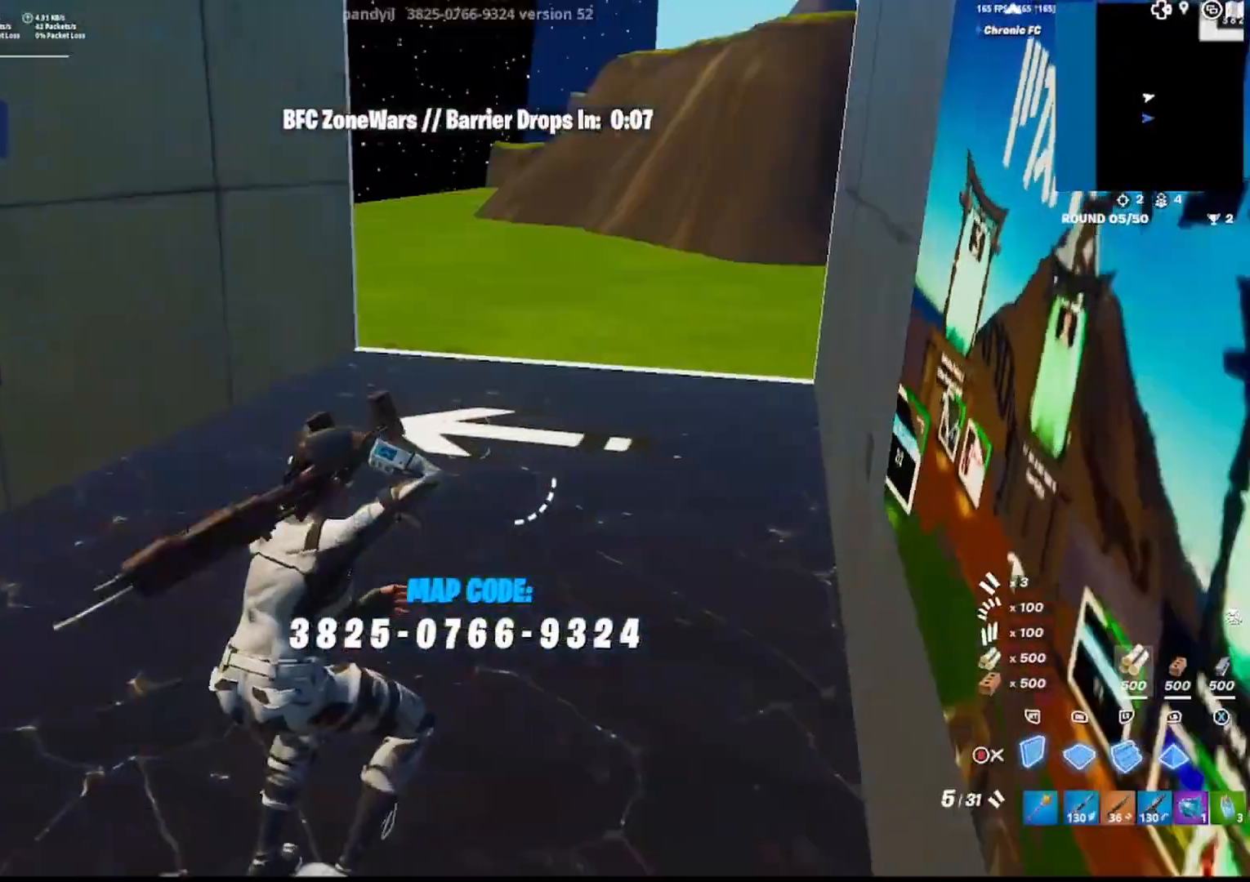
{"buttons": [], "left_stick": "up-left", "right_stick": "left", "events": [[50, "right_stick", "center"], [67, "L1", "down"], [83, "CIRCLE", "up"], [117, "left_stick", "up"], [167, "CIRCLE", "down"], [233, "CIRCLE", "up"], [233, "L3", "down"], [233, "left_stick", "up-left"], [300, "L1", "up"], [300, "R2", "down"], [333, "CIRCLE", "down"], [333, "L3", "up"], [400, "CIRCLE", "up"], [433, "R2", "up"], [433, "right_stick", "left"]]}
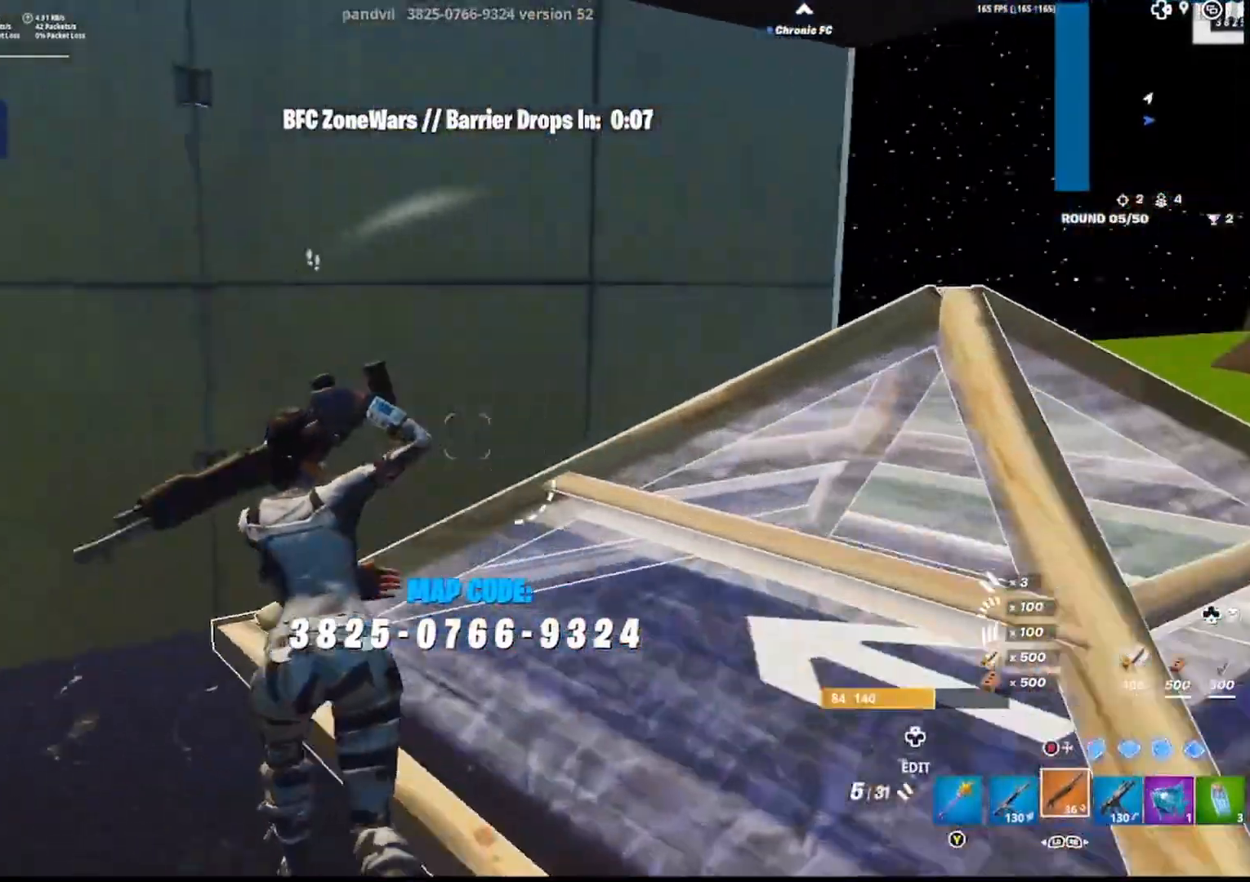
{"buttons": ["CIRCLE", "R2"], "left_stick": "down-left", "right_stick": "left", "events": [[33, "TRIANGLE", "down"], [117, "right_stick", "right"], [133, "left_stick", "center"], [150, "TRIANGLE", "up"], [217, "left_stick", "down-right"], [317, "right_stick", "center"], [350, "L3", "down"], [350, "left_stick", "down-left"], [400, "R2", "down"], [417, "CIRCLE", "down"], [417, "right_stick", "left"], [450, "L3", "up"]]}
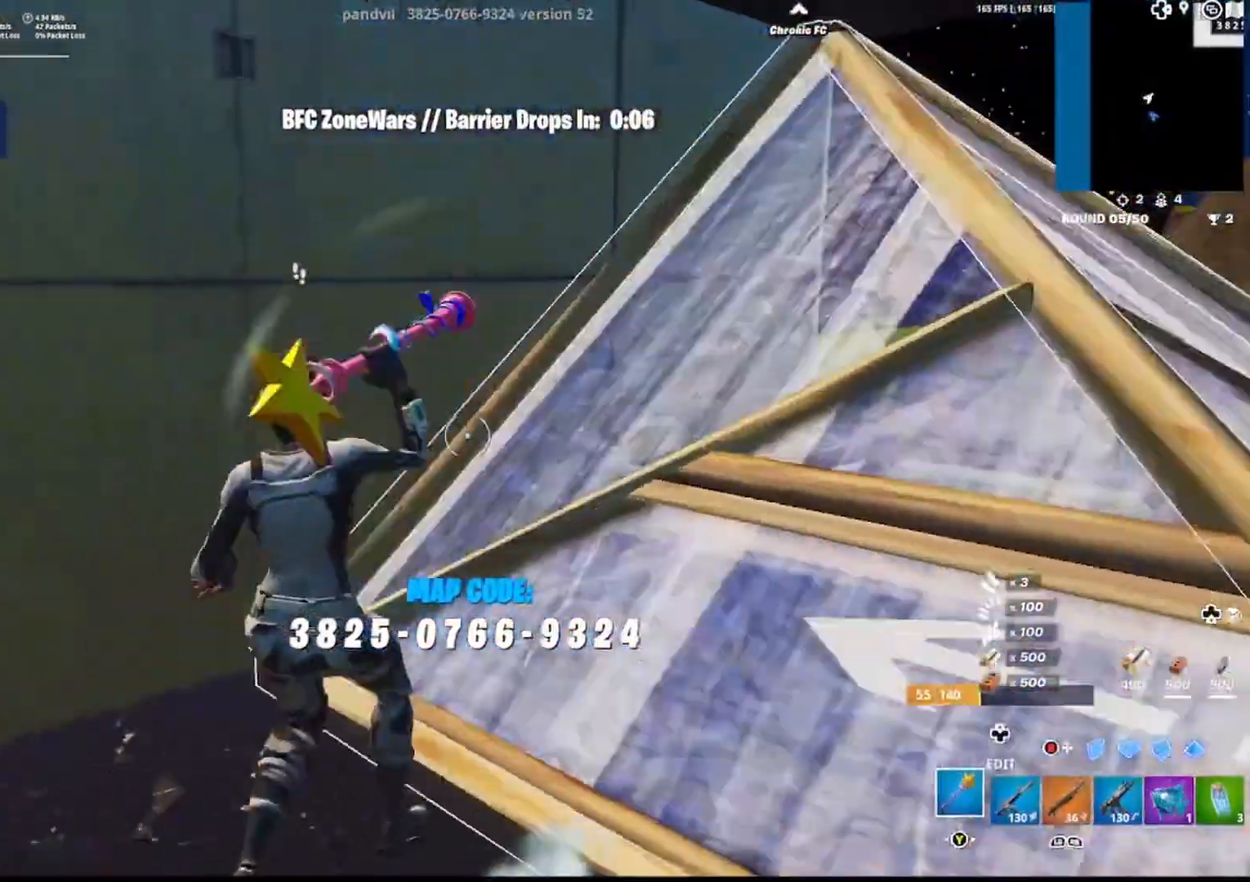
{"buttons": [], "left_stick": "up-left", "right_stick": "left", "events": [[17, "CIRCLE", "up"], [17, "left_stick", "left"], [33, "R1", "down"], [33, "R2", "up"], [133, "right_stick", "center"], [167, "R1", "up"], [183, "left_stick", "up-left"], [233, "right_stick", "left"], [317, "TRIANGLE", "down"], [367, "R1", "down"], [367, "right_stick", "center"], [433, "TRIANGLE", "up"], [450, "right_stick", "left"], [500, "R1", "up"]]}
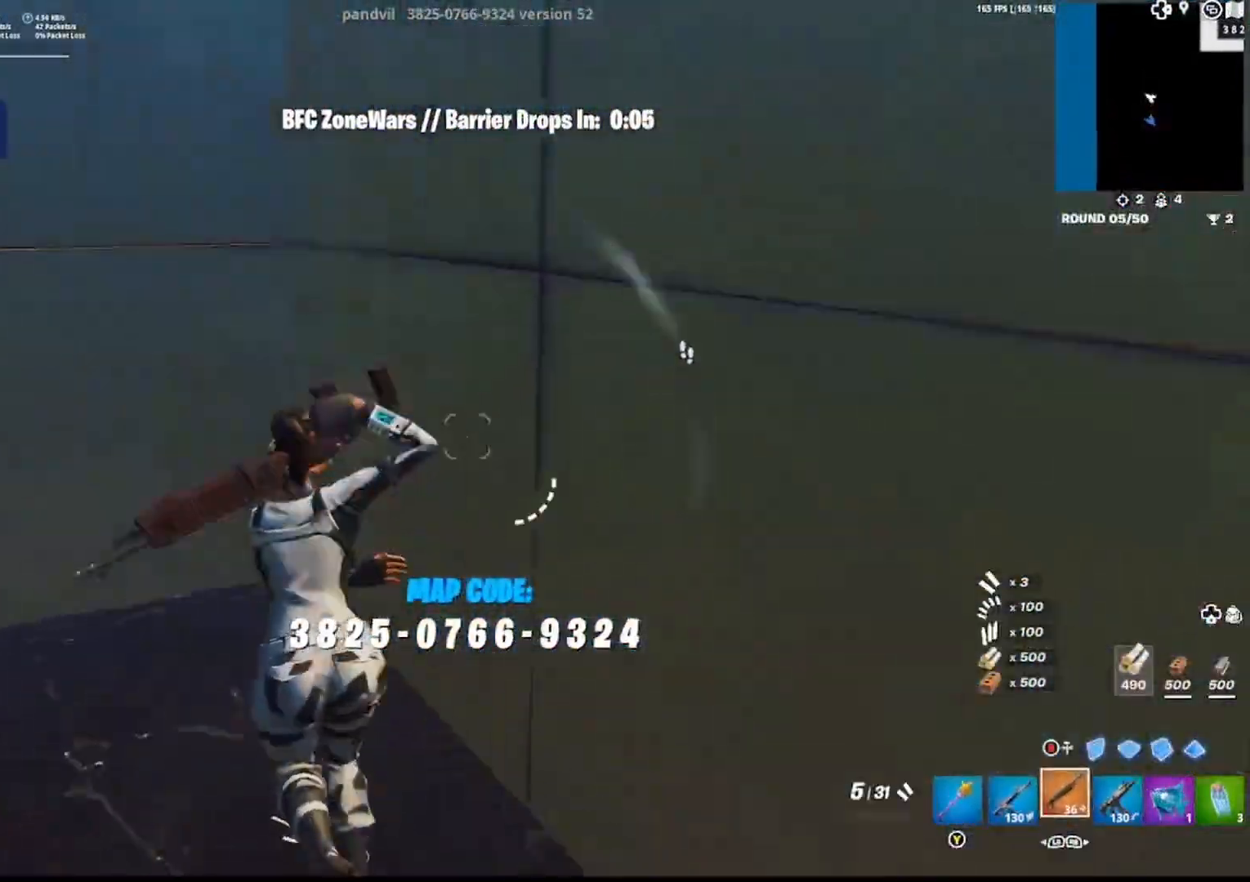
{"buttons": [], "left_stick": "up-left", "right_stick": "center", "events": [[117, "left_stick", "up"], [233, "right_stick", "center"], [333, "right_stick", "left"], [450, "left_stick", "up-left"], [500, "right_stick", "center"]]}
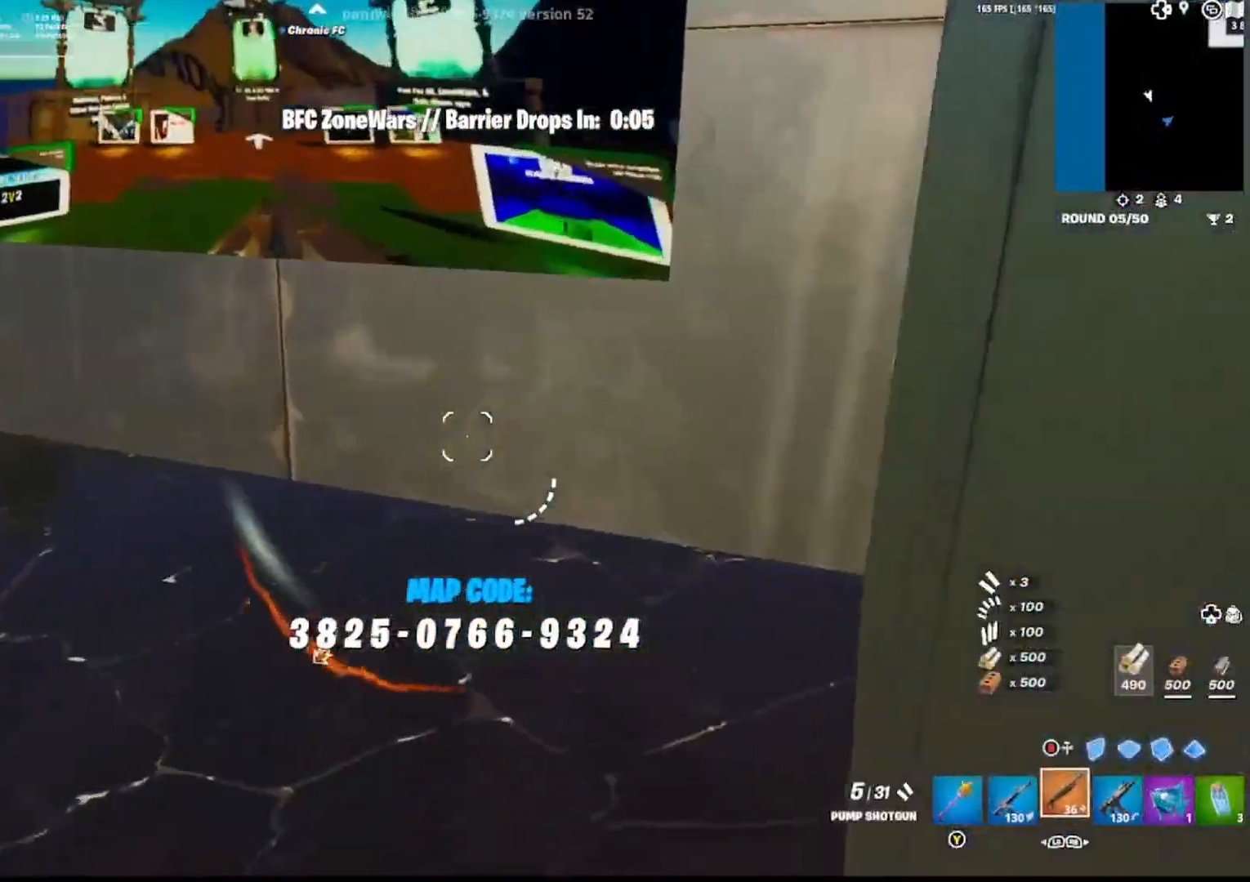
{"buttons": [], "left_stick": "up-left", "right_stick": "center", "events": [[83, "right_stick", "left"], [267, "right_stick", "center"], [300, "TRIANGLE", "down"], [350, "right_stick", "left"], [367, "R1", "down"], [417, "TRIANGLE", "up"], [483, "R1", "up"], [500, "right_stick", "center"]]}
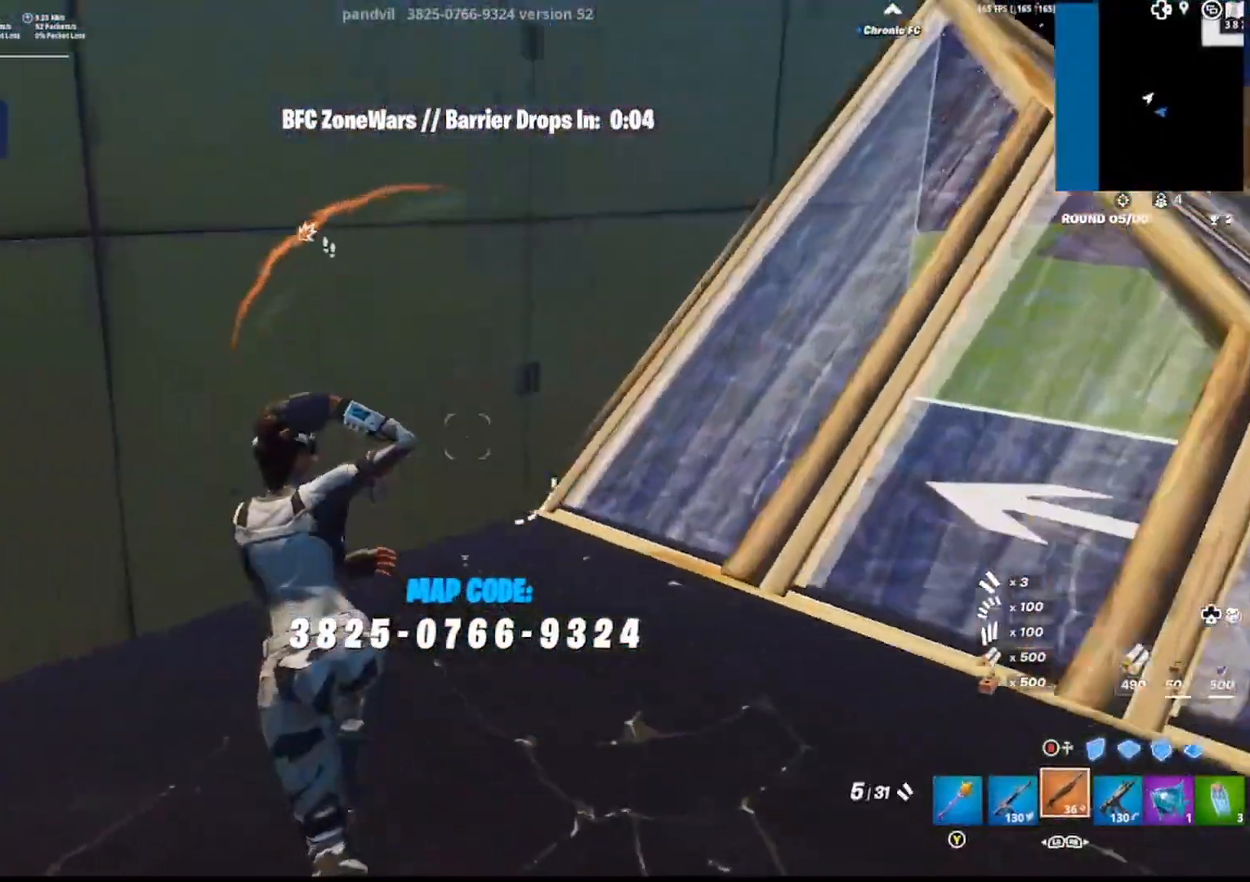
{"buttons": [], "left_stick": "up", "right_stick": "left", "events": [[17, "TRIANGLE", "down"], [33, "right_stick", "left"], [100, "R1", "down"], [150, "TRIANGLE", "up"], [217, "R1", "up"], [450, "left_stick", "up"]]}
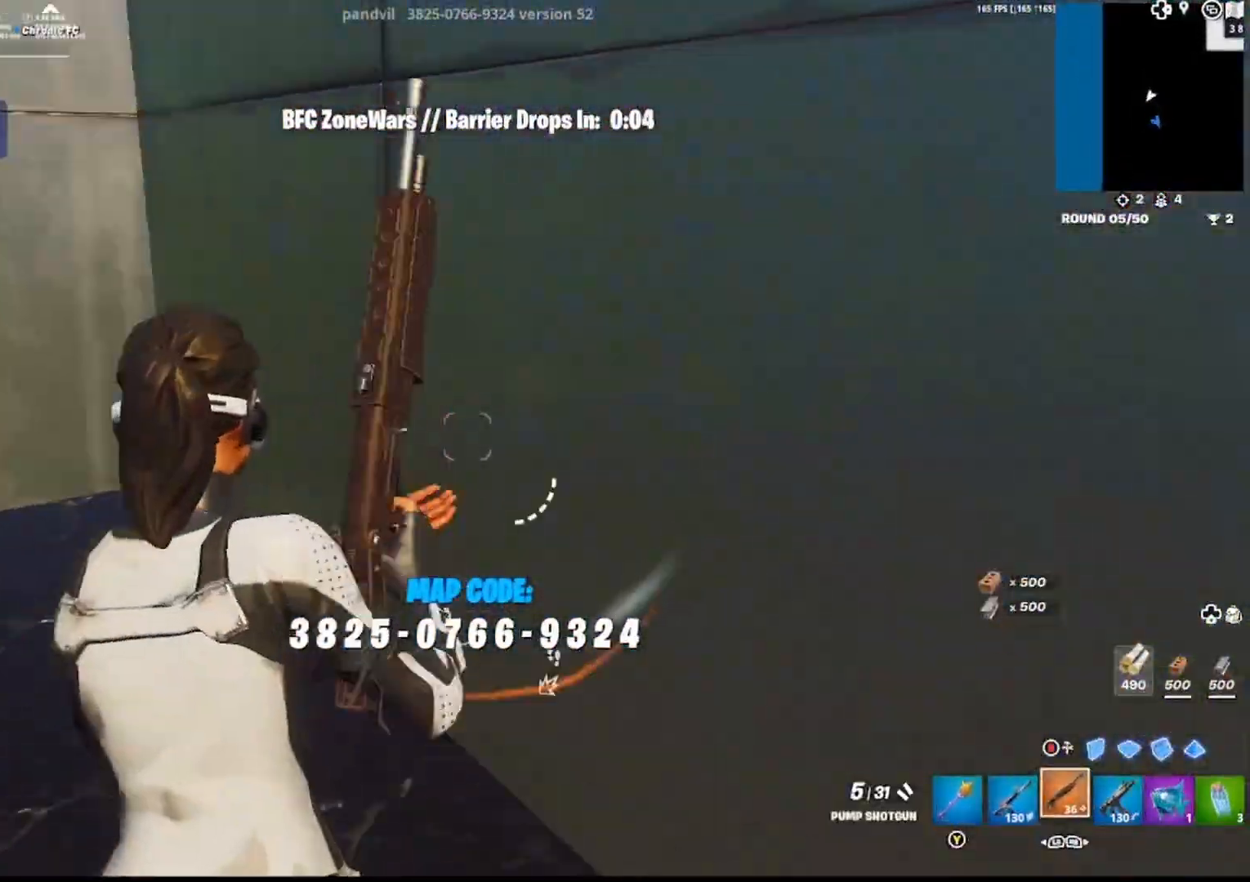
{"buttons": [], "left_stick": "up-left", "right_stick": "left", "events": [[50, "right_stick", "center"], [133, "right_stick", "left"], [183, "left_stick", "up-left"], [317, "right_stick", "center"], [383, "right_stick", "left"]]}
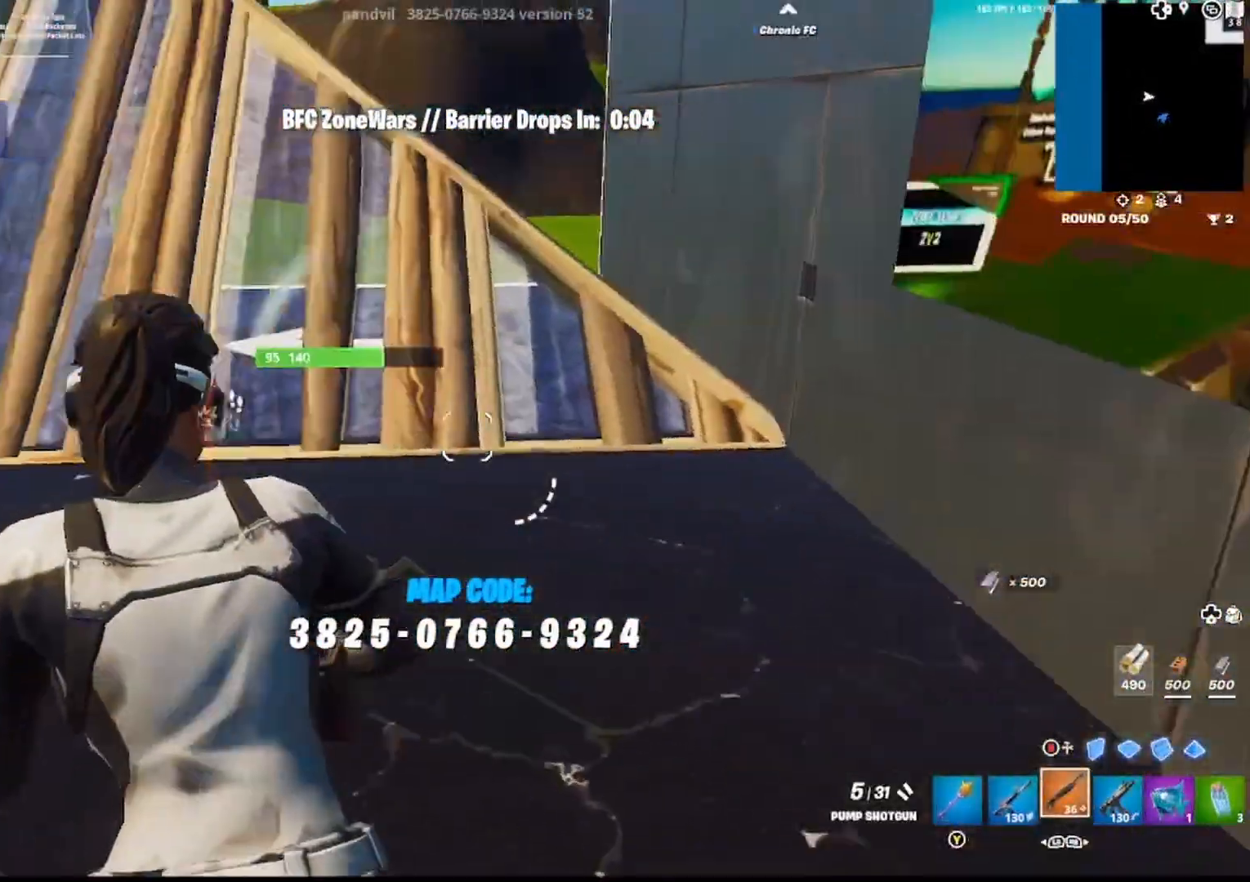
{"buttons": [], "left_stick": "up-left", "right_stick": "left", "events": [[17, "TRIANGLE", "down"], [100, "R1", "down"], [150, "TRIANGLE", "up"], [217, "R1", "up"], [233, "right_stick", "center"], [300, "right_stick", "left"]]}
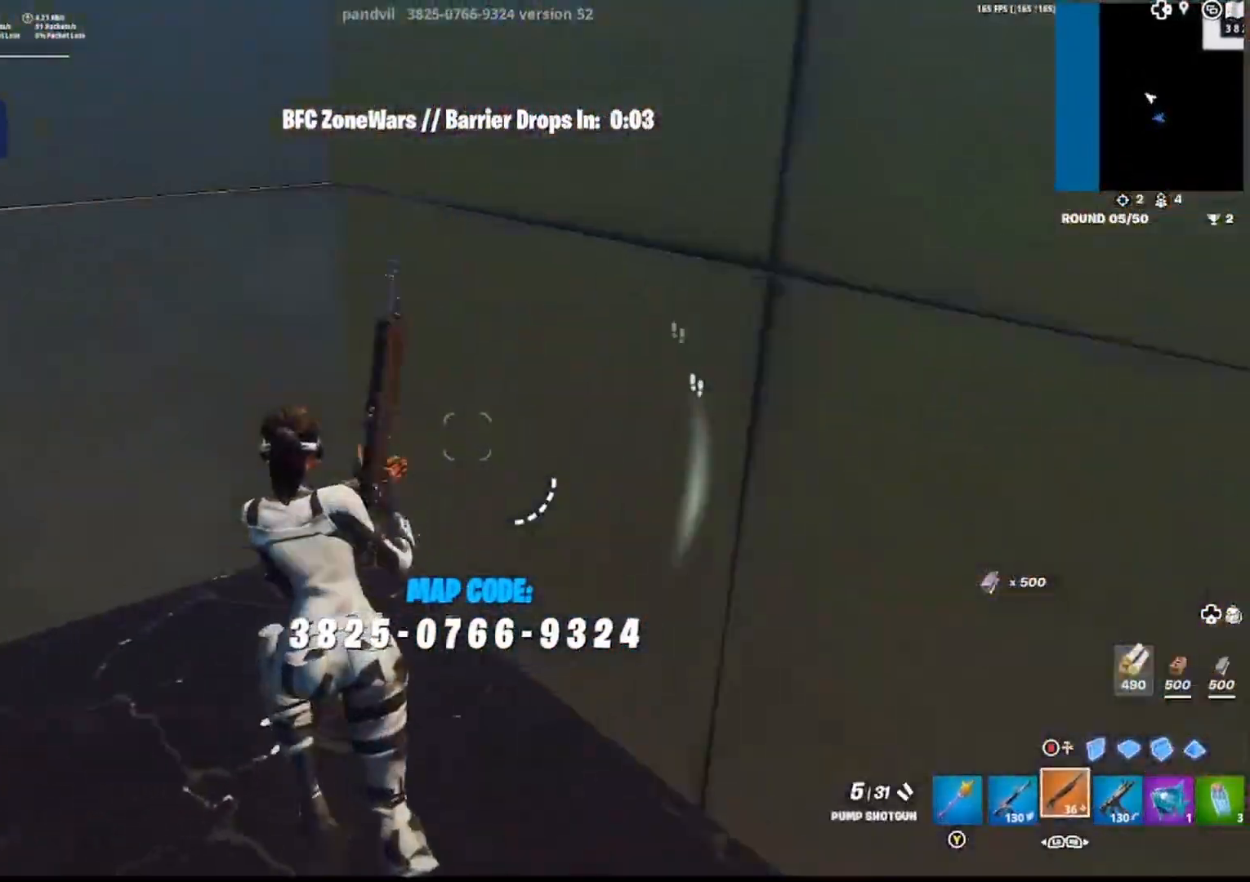
{"buttons": [], "left_stick": "up-left", "right_stick": "left", "events": [[183, "right_stick", "center"], [283, "right_stick", "left"]]}
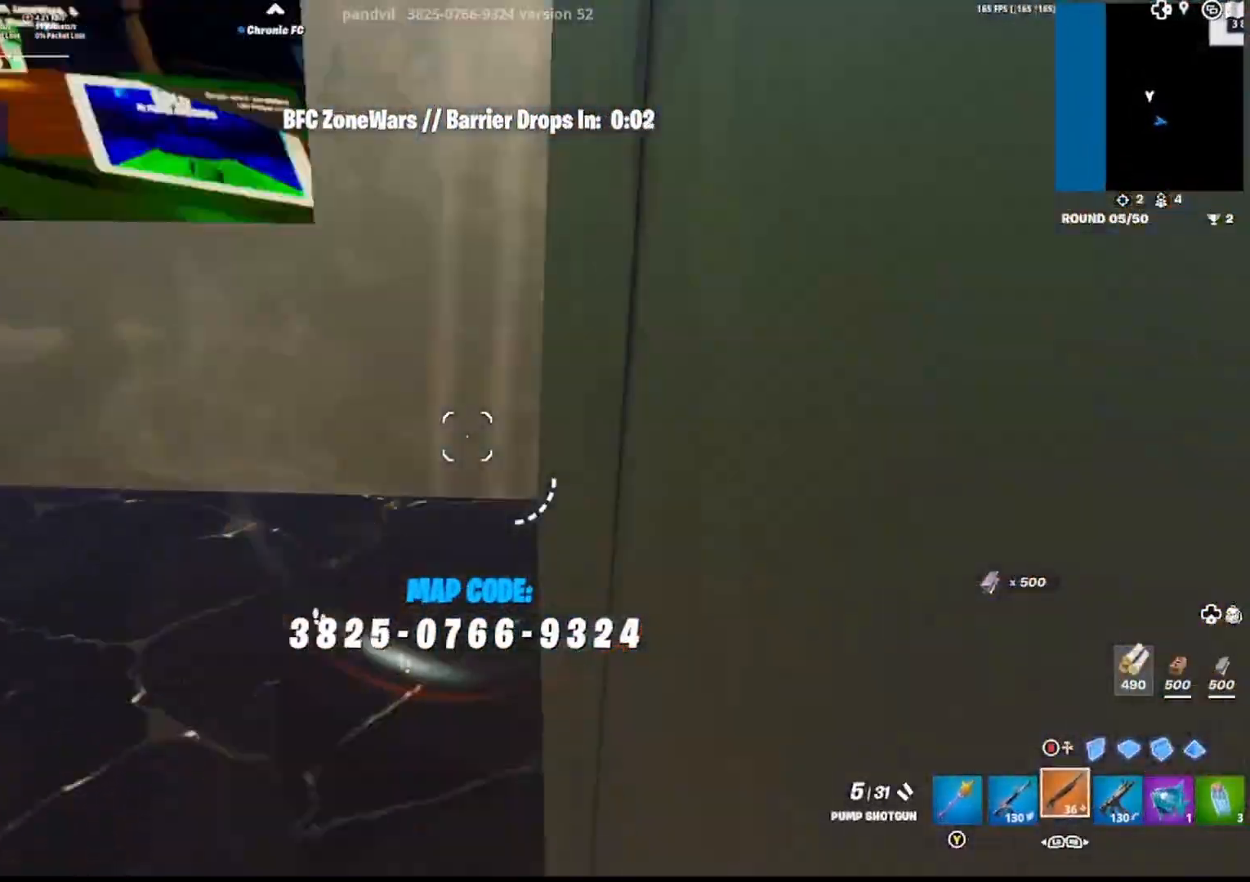
{"buttons": ["R1"], "left_stick": "up-left", "right_stick": "left", "events": [[167, "TRIANGLE", "down"], [200, "right_stick", "center"], [217, "R1", "down"], [267, "right_stick", "left"], [300, "TRIANGLE", "up"], [350, "R1", "up"], [383, "TRIANGLE", "down"], [467, "R1", "down"], [500, "TRIANGLE", "up"]]}
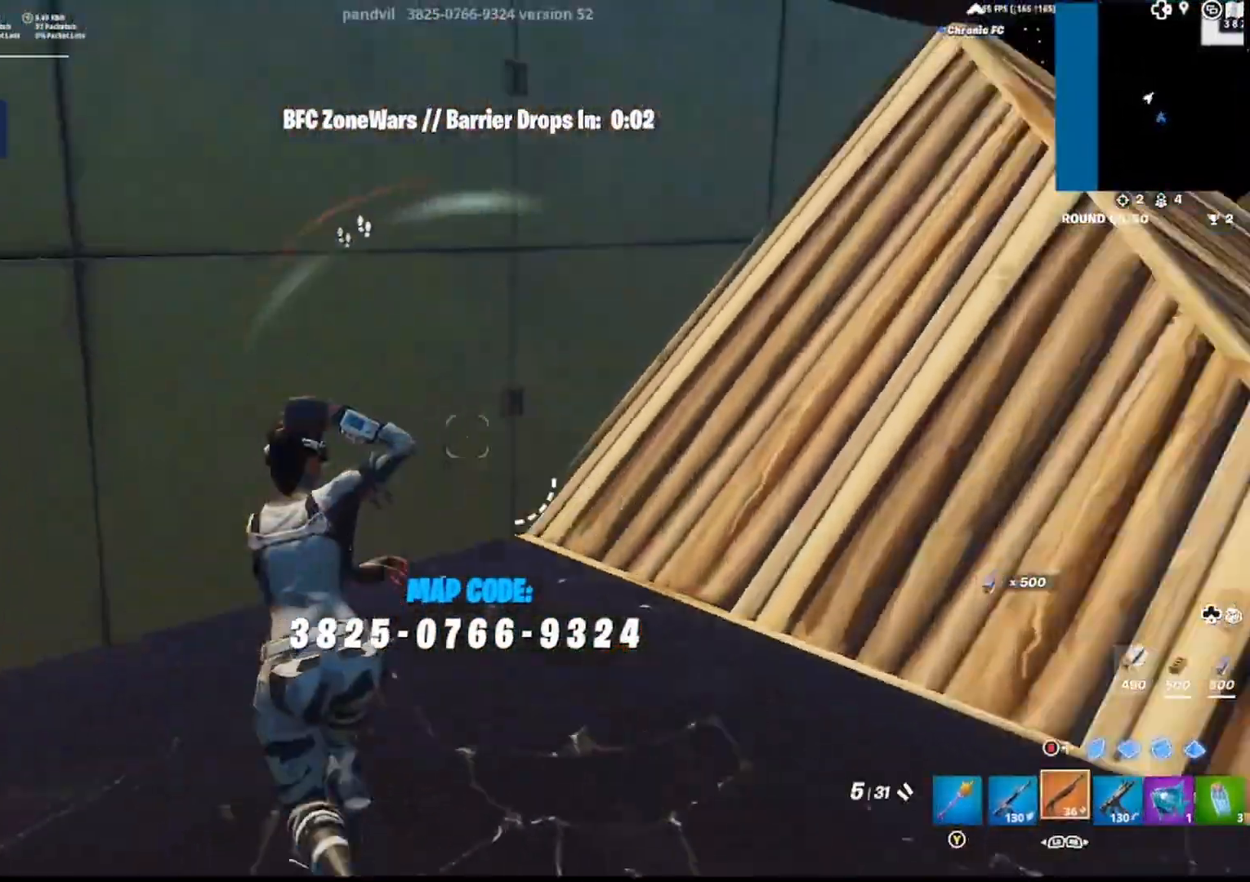
{"buttons": [], "left_stick": "up-left", "right_stick": "left", "events": [[67, "R1", "up"], [83, "right_stick", "center"], [150, "right_stick", "left"]]}
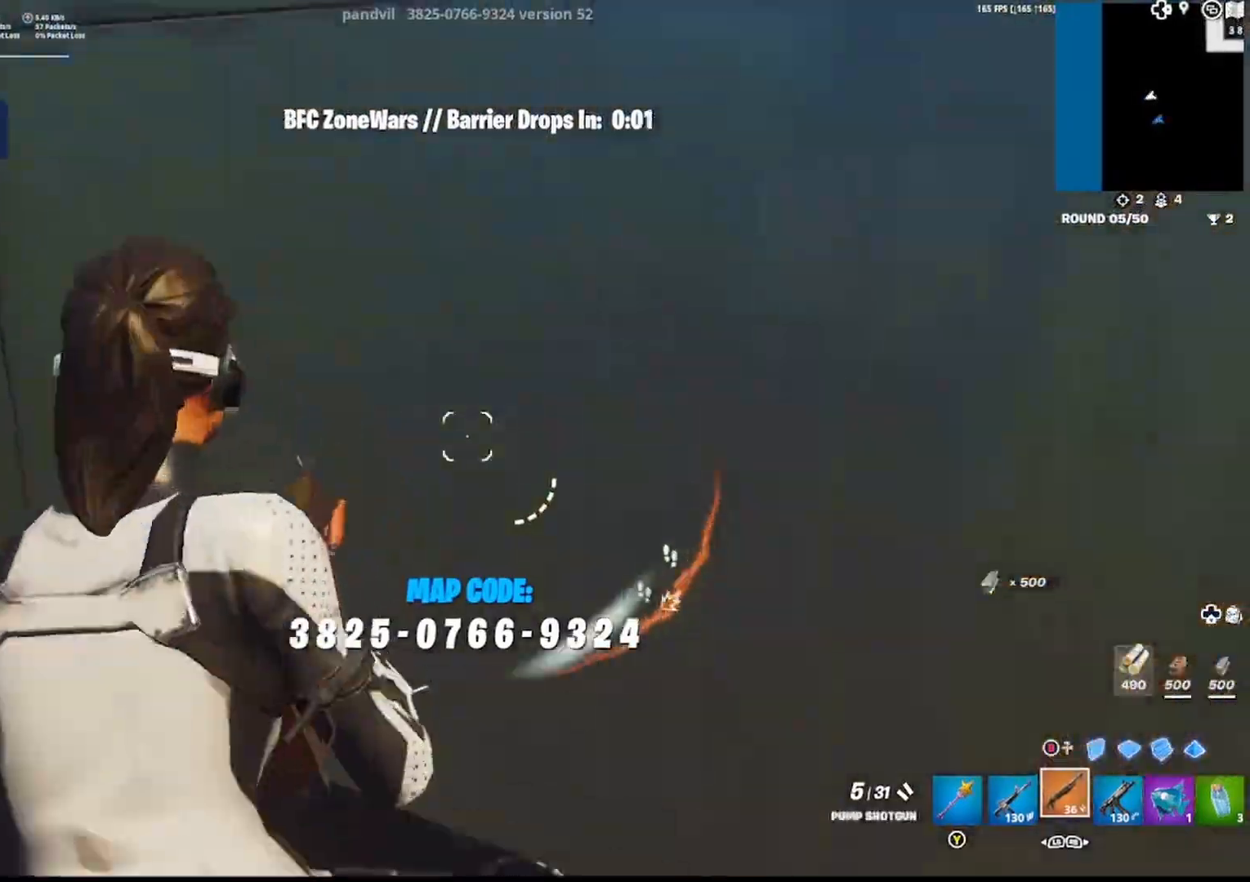
{"buttons": [], "left_stick": "center", "right_stick": "left", "events": [[67, "left_stick", "up"], [117, "right_stick", "center"], [200, "right_stick", "left"], [383, "left_stick", "center"], [383, "right_stick", "center"], [483, "right_stick", "left"]]}
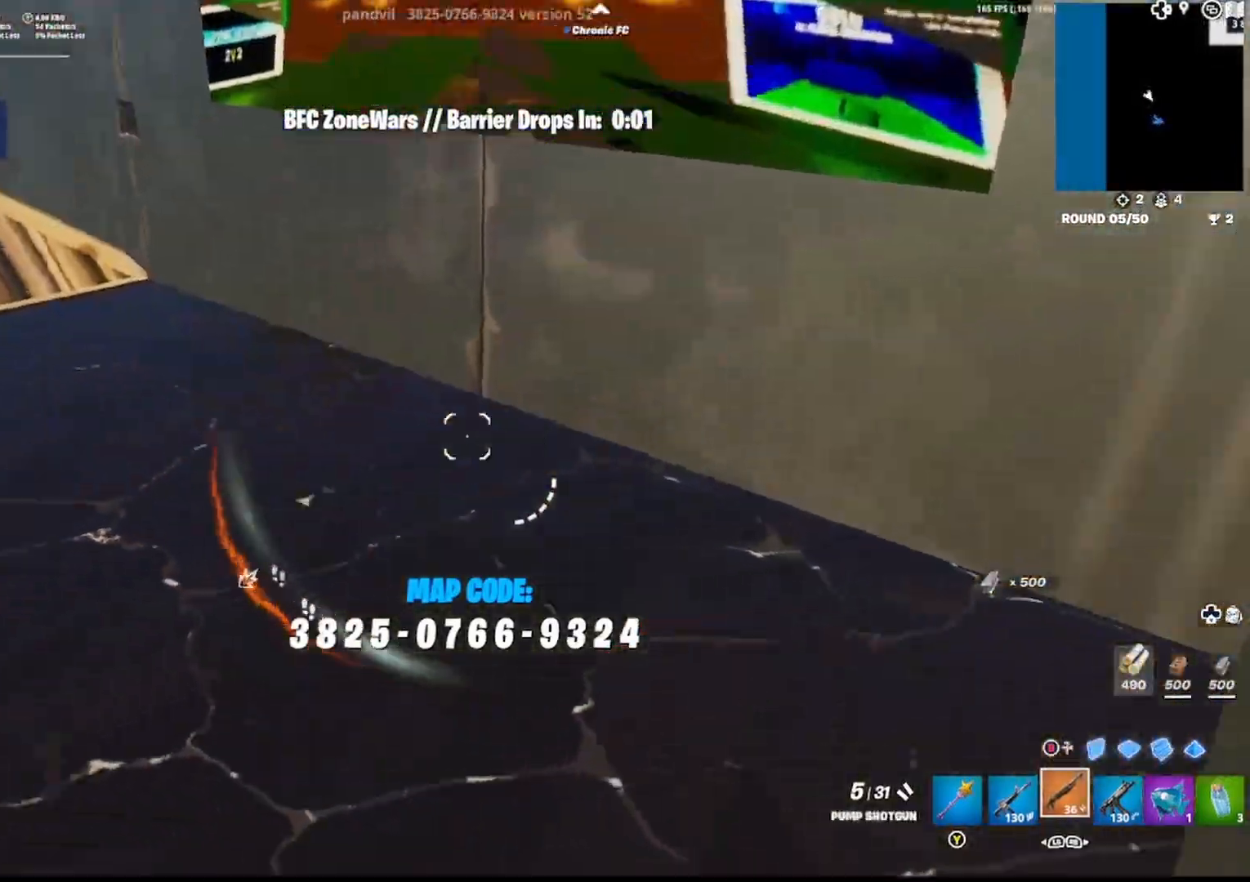
{"buttons": [], "left_stick": "up-left", "right_stick": "center", "events": [[17, "DPAD_LEFT", "down"], [50, "left_stick", "up-left"], [83, "right_stick", "center"], [100, "DPAD_LEFT", "up"], [250, "right_stick", "left"], [350, "right_stick", "center"]]}
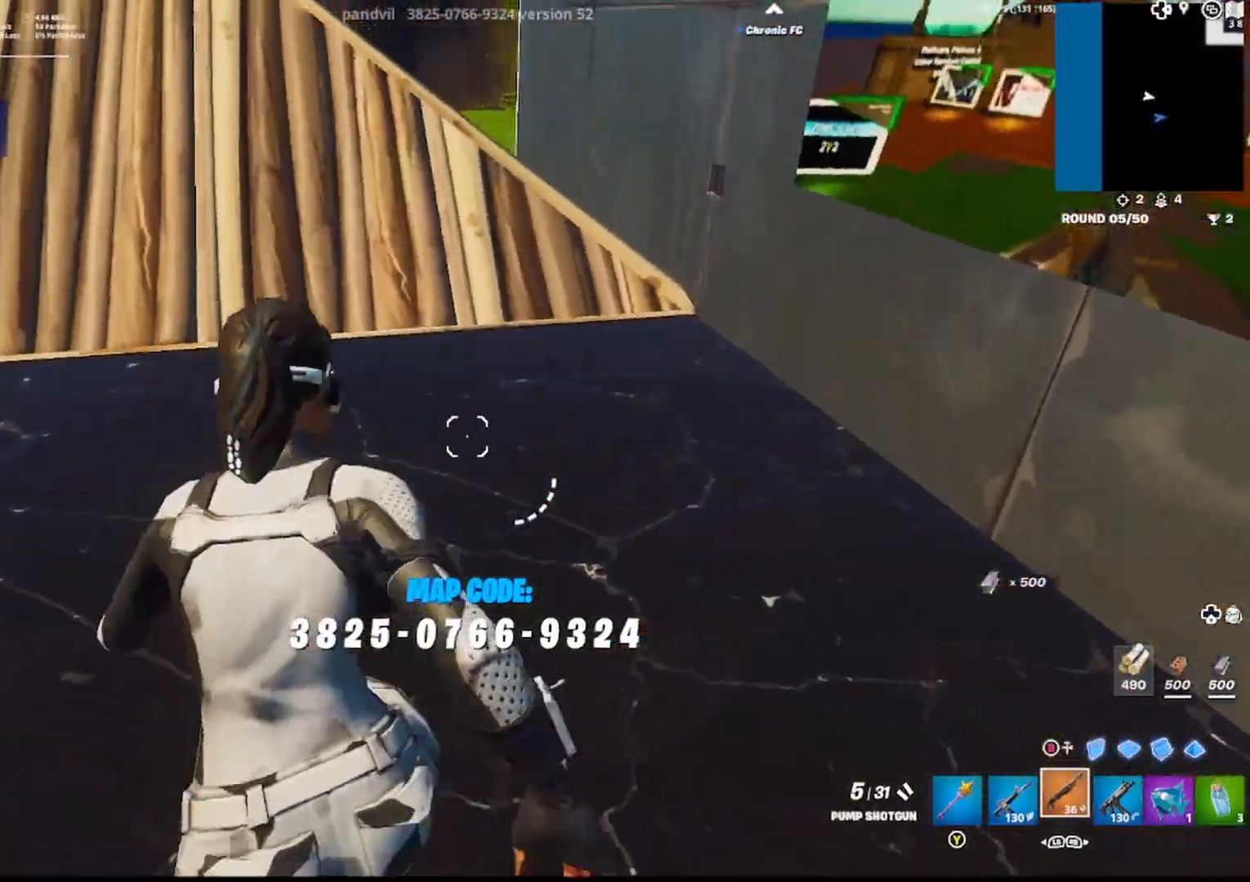
{"buttons": [], "left_stick": "up", "right_stick": "center", "events": [[33, "left_stick", "up"], [167, "right_stick", "up-right"], [183, "left_stick", "up-right"], [267, "right_stick", "center"], [317, "right_stick", "left"], [333, "left_stick", "up"], [433, "right_stick", "center"]]}
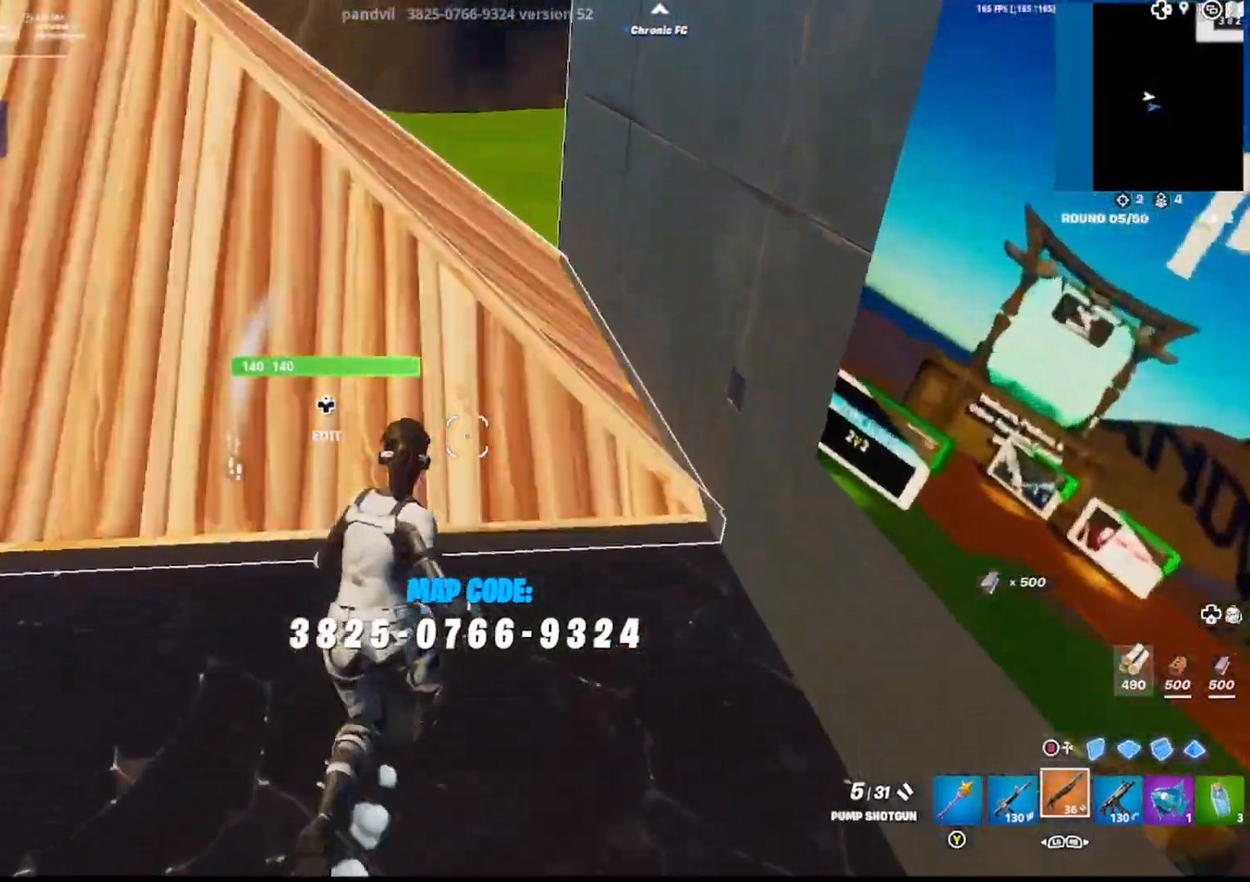
{"buttons": [], "left_stick": "up-right", "right_stick": "center", "events": [[67, "right_stick", "up"], [233, "right_stick", "down-left"], [333, "right_stick", "center"], [383, "left_stick", "up-right"]]}
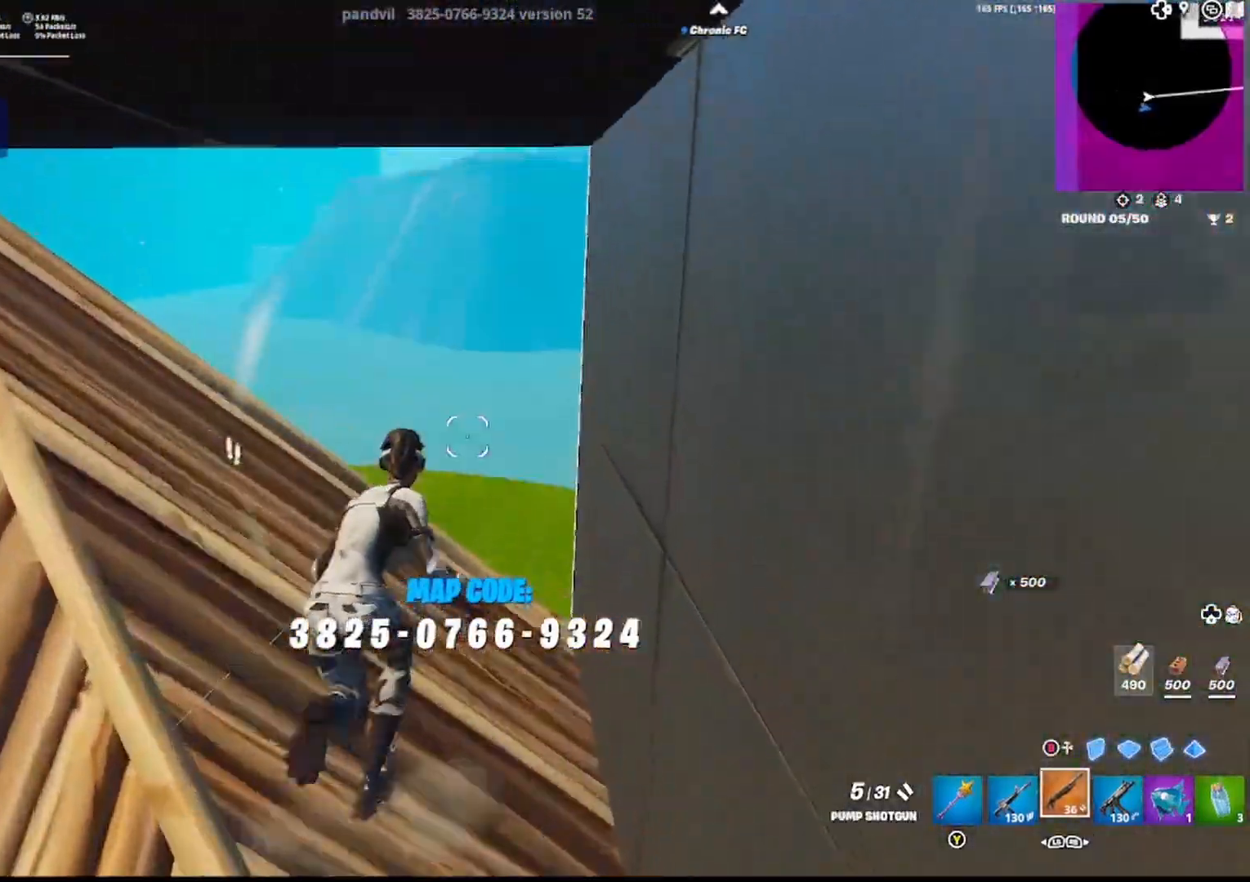
{"buttons": ["CIRCLE", "R2"], "left_stick": "up", "right_stick": "down-left", "events": [[150, "left_stick", "up"], [300, "CROSS", "down"], [317, "right_stick", "up-left"], [383, "CROSS", "up"], [450, "CIRCLE", "down"], [467, "right_stick", "down-left"], [500, "R2", "down"]]}
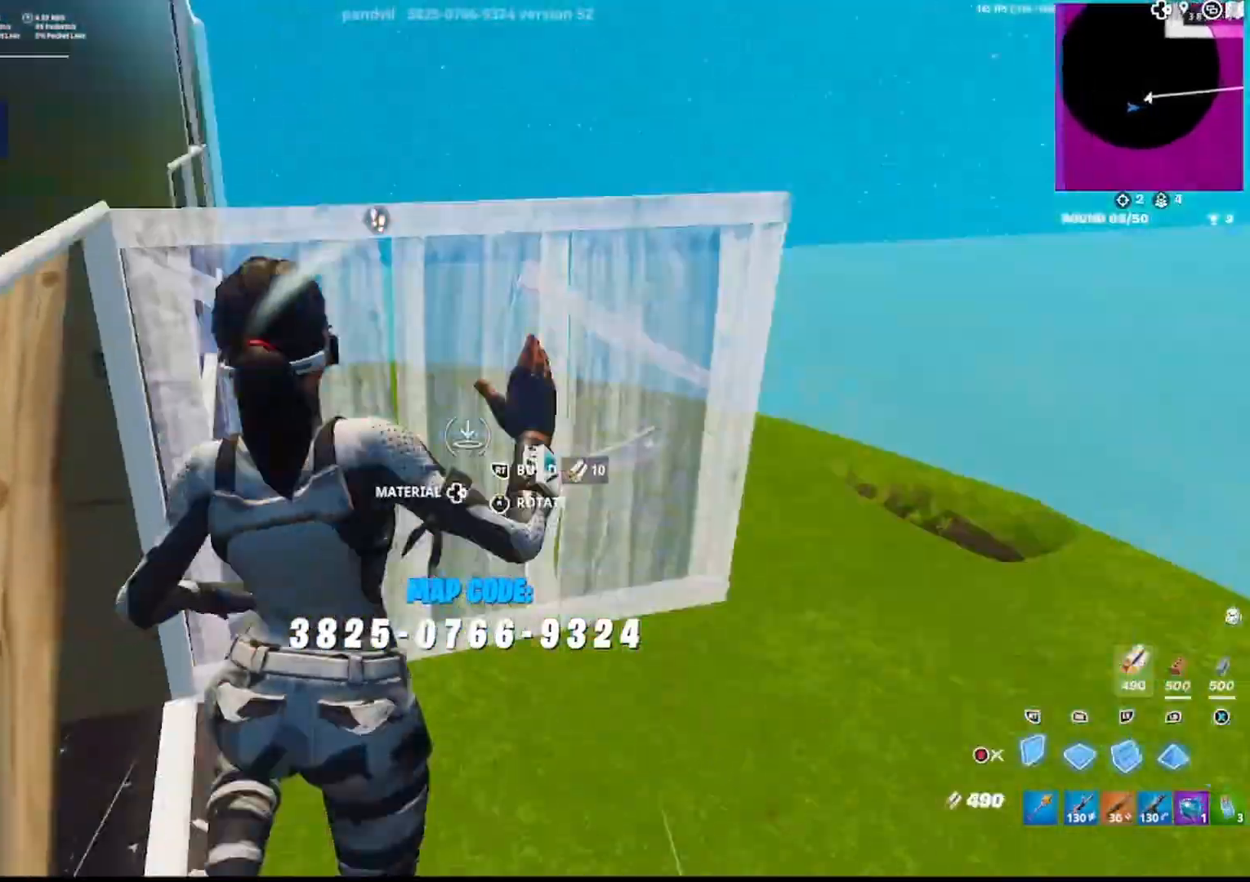
{"buttons": ["L1", "L2"], "left_stick": "up-right", "right_stick": "center", "events": [[17, "left_stick", "up-right"], [50, "right_stick", "up"], [100, "CIRCLE", "up"], [150, "right_stick", "down"], [217, "R1", "down"], [217, "R2", "up"], [300, "L2", "down"], [300, "right_stick", "up"], [333, "R1", "up"], [400, "L1", "down"], [450, "right_stick", "center"]]}
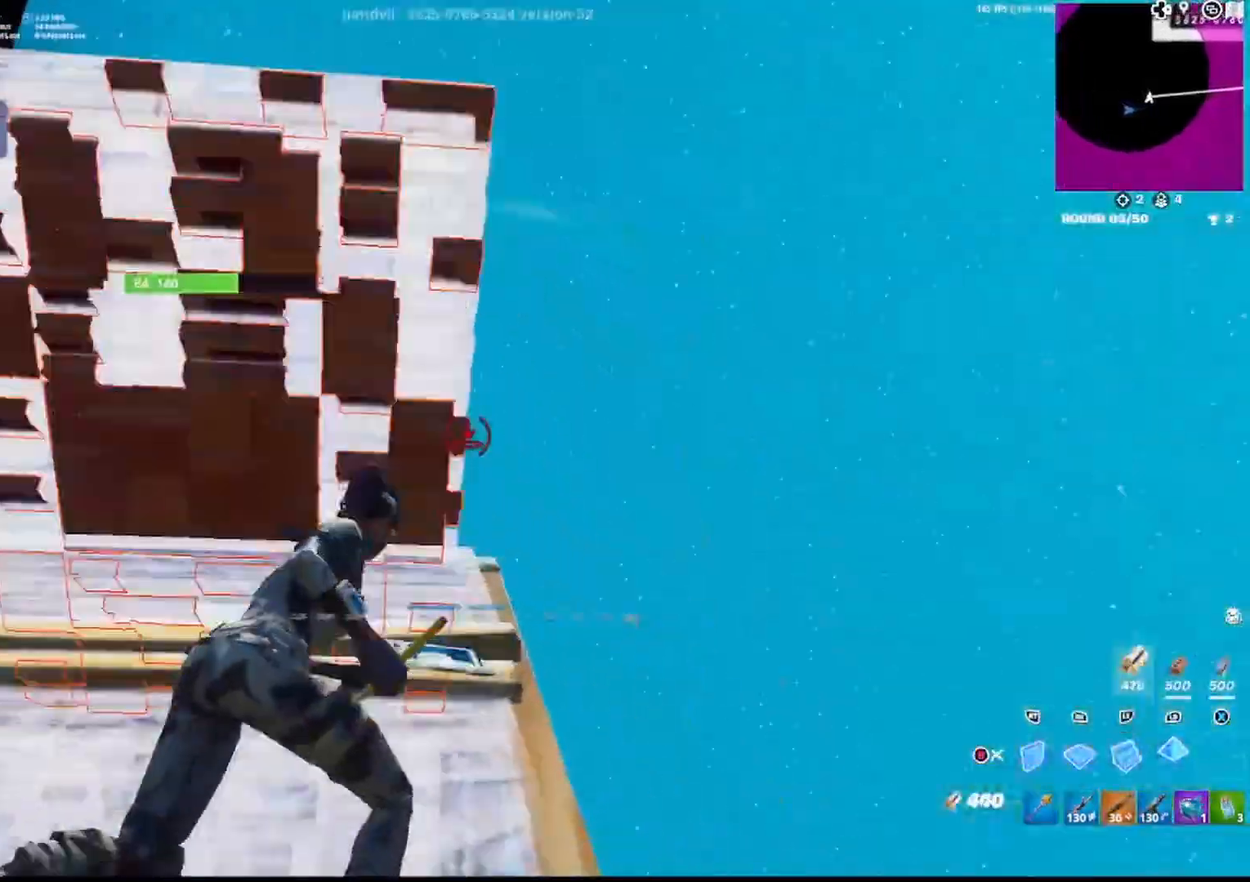
{"buttons": ["L2"], "left_stick": "up-right", "right_stick": "up-left", "events": [[17, "right_stick", "down-right"], [50, "L2", "up"], [67, "R2", "down"], [67, "right_stick", "center"], [83, "L1", "up"], [100, "CROSS", "down"], [200, "CROSS", "up"], [217, "right_stick", "up-right"], [300, "right_stick", "down-right"], [367, "R1", "down"], [367, "R2", "up"], [433, "L2", "down"], [433, "right_stick", "up-left"], [483, "R1", "up"]]}
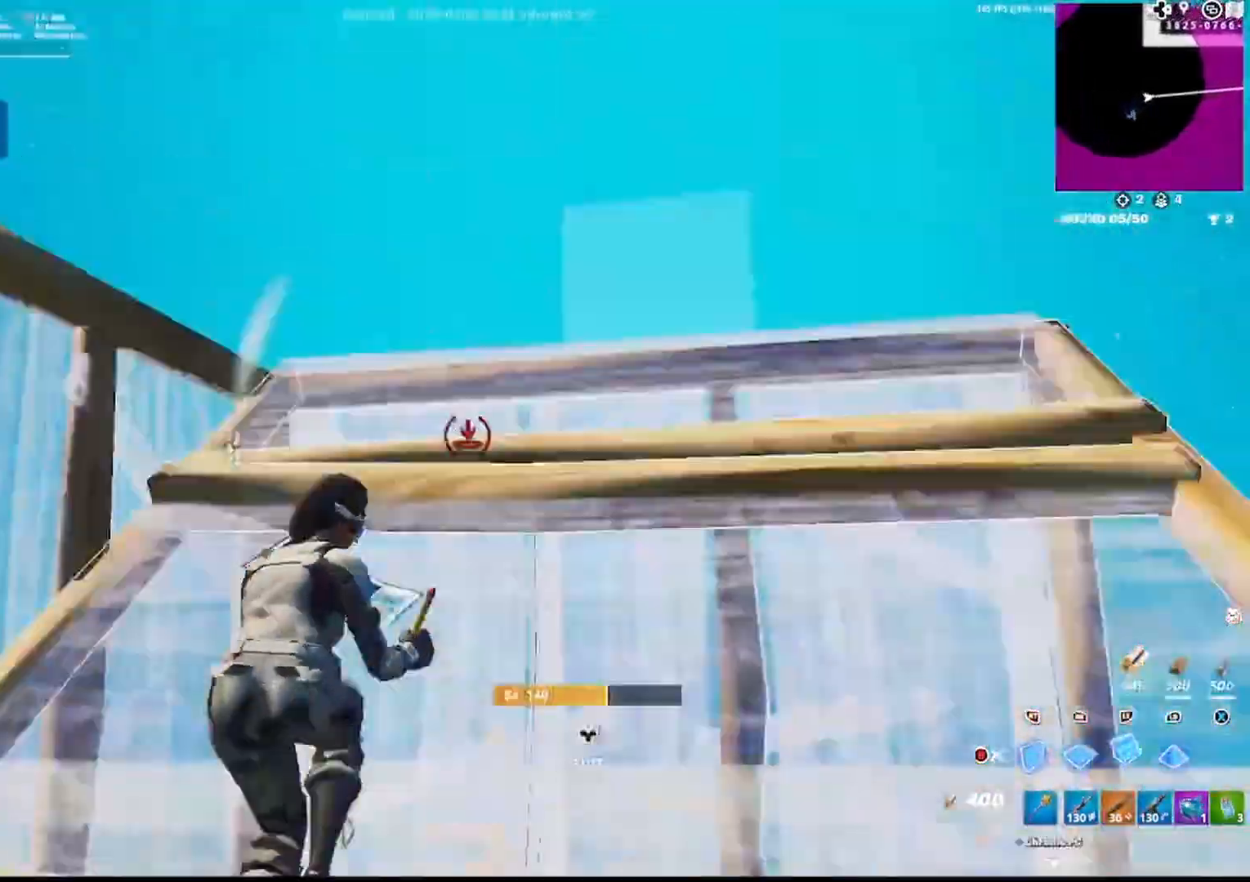
{"buttons": ["L2"], "left_stick": "up-right", "right_stick": "center", "events": [[17, "CIRCLE", "down"], [17, "L2", "up"], [50, "right_stick", "center"], [100, "DPAD_LEFT", "down"], [133, "CIRCLE", "up"], [150, "right_stick", "left"], [183, "DPAD_LEFT", "up"], [300, "CIRCLE", "down"], [317, "right_stick", "center"], [367, "R1", "down"], [400, "right_stick", "up-left"], [417, "L2", "down"], [450, "CIRCLE", "up"], [467, "R1", "up"], [467, "right_stick", "center"]]}